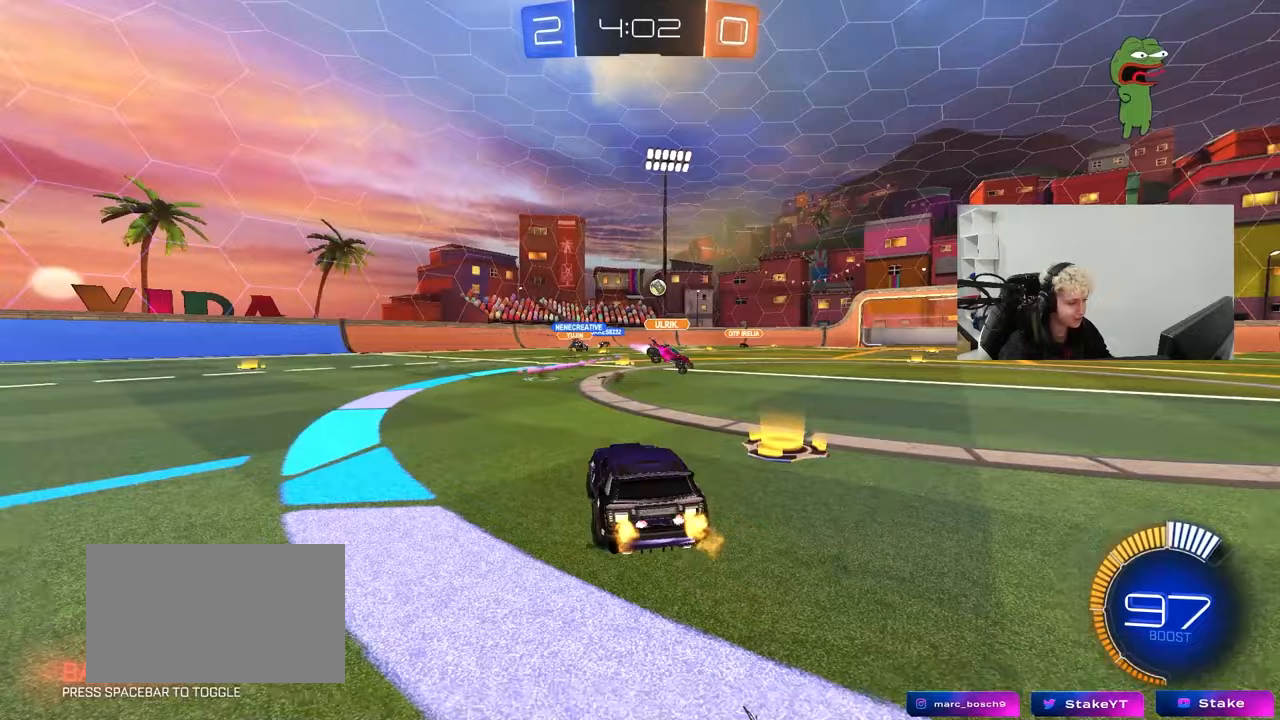
Gameplay with keyboard and mouse; each line is a JSON object with the keys and mouse buttons held at the frame after it. "events" lists presses ("down") and releases ("up") of "1", "2", "3", "4", "5", "a", "alt", "c", "caps_lock", "ctrl", "d", "e", "f", "g", "q", "r", "s", "shift", "space", "t", "tab", "v", "w", "x", "z", "mouse_left", "mouse_wheel" and "mouse_right" between this image and that frame as [ms after this image, input, new state], when the widget could be followed in between. "mouse_left", "mouse_wheel", "mouse_right" = the "left", "wheel", "right" buttons of the "mouse" list. No other keys are recorded. "wheel" means that the mouse wheel is clicked or scrolled. "mouse_move" is the direction in which the mouse moves at that frame (one of eight, or "still"), when it could be read.
{"keys": ["w"], "mouse": [], "mouse_move": "still", "events": [[283, "d", "down"], [417, "d", "up"]]}
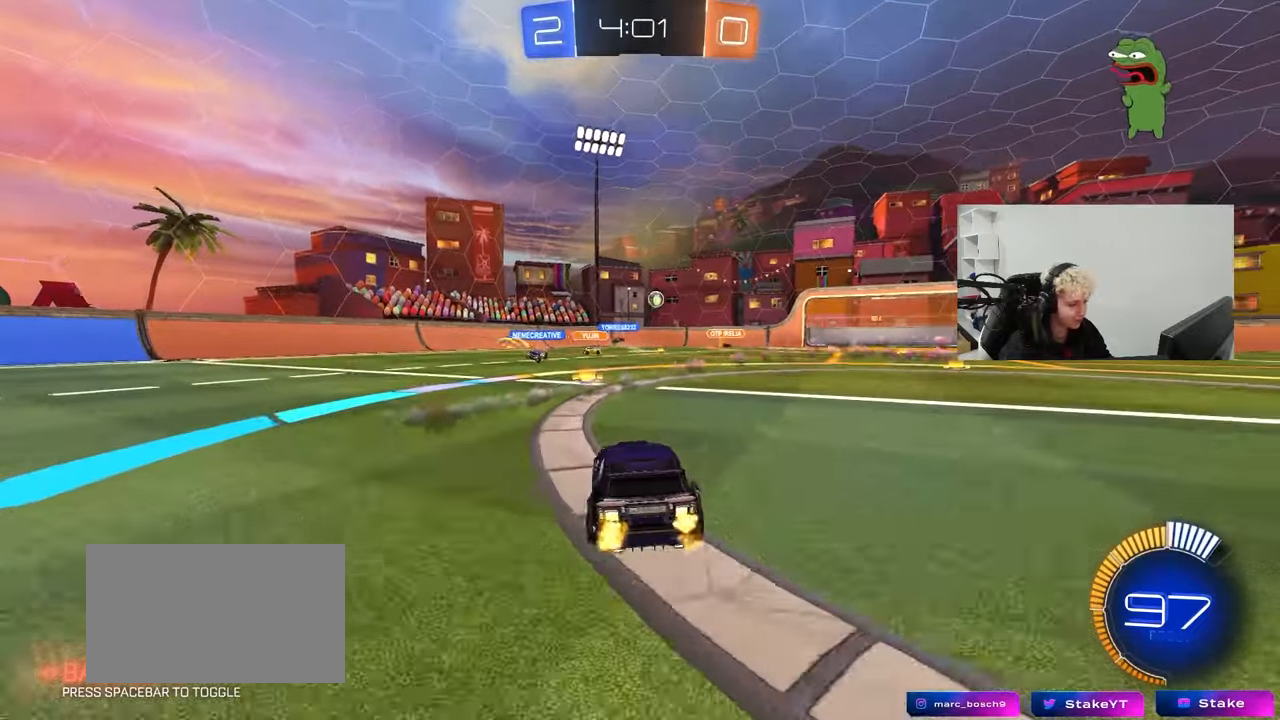
{"keys": ["w"], "mouse": [], "mouse_move": "still", "events": []}
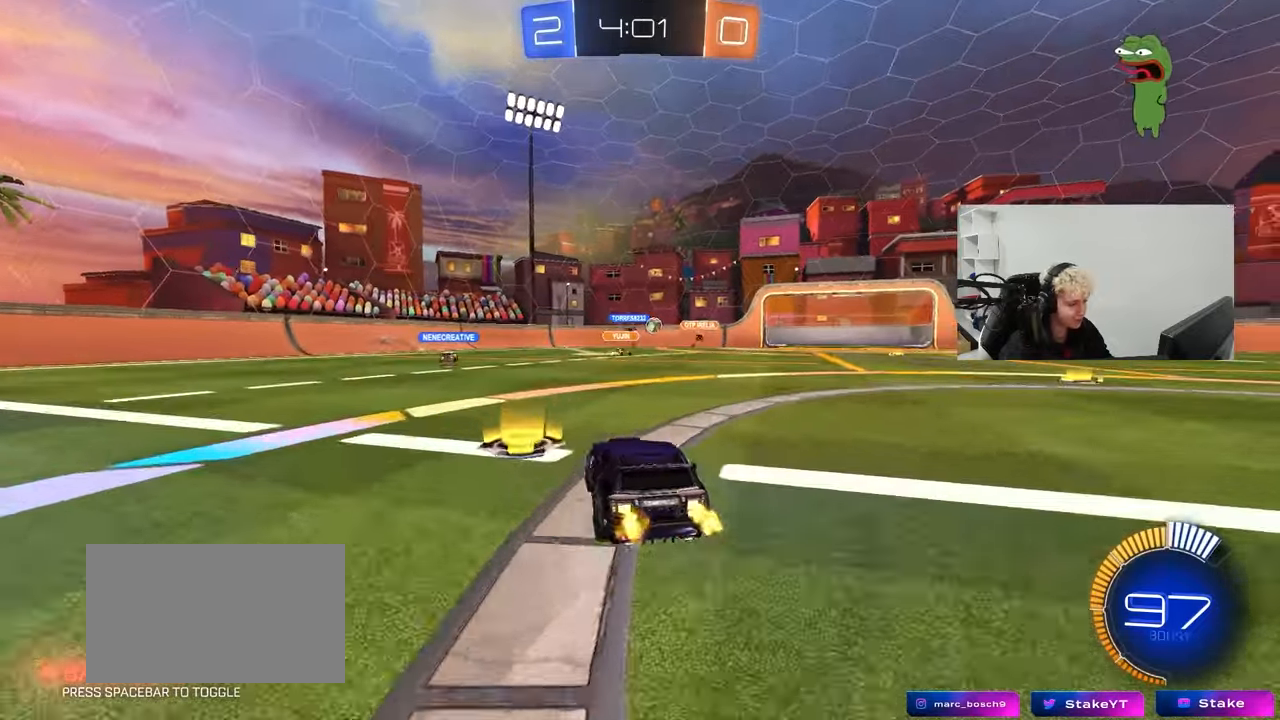
{"keys": ["d", "w"], "mouse": [], "mouse_move": "still", "events": [[67, "d", "down"], [167, "d", "up"], [300, "d", "down"]]}
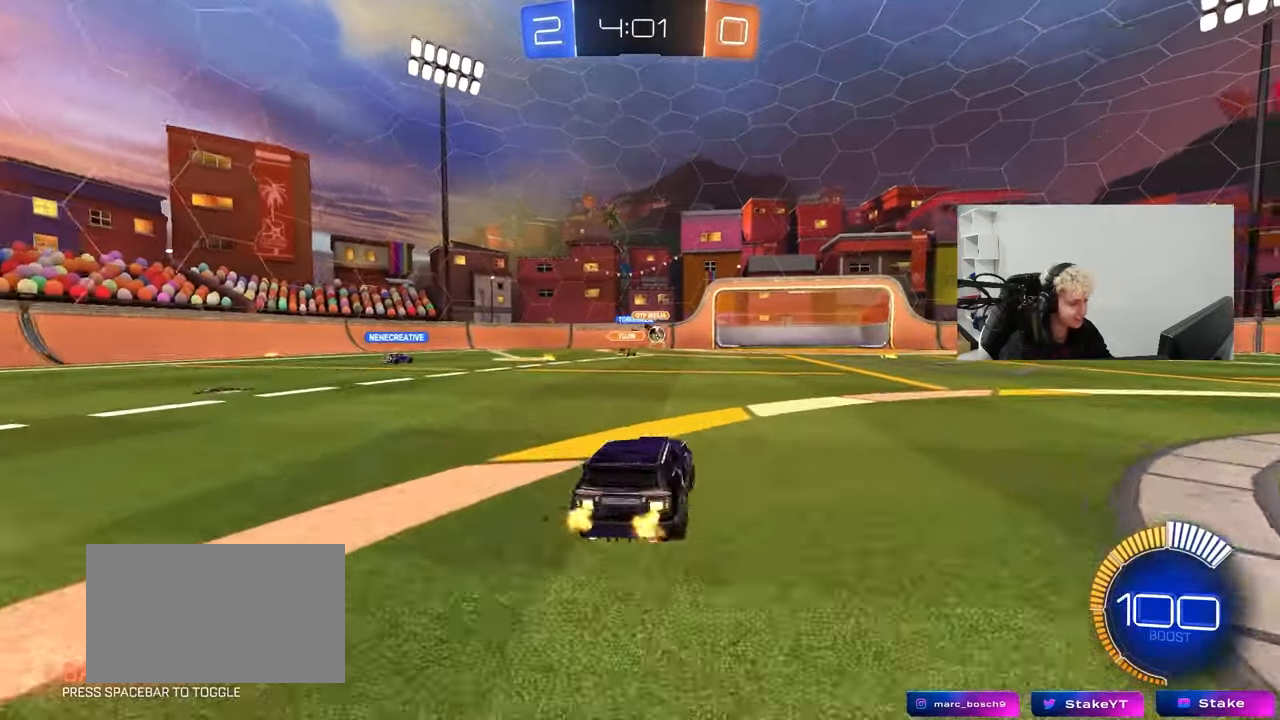
{"keys": ["d", "w"], "mouse": ["left"], "mouse_move": "still", "events": [[133, "d", "up"], [233, "d", "down"], [317, "mouse_left", "down"]]}
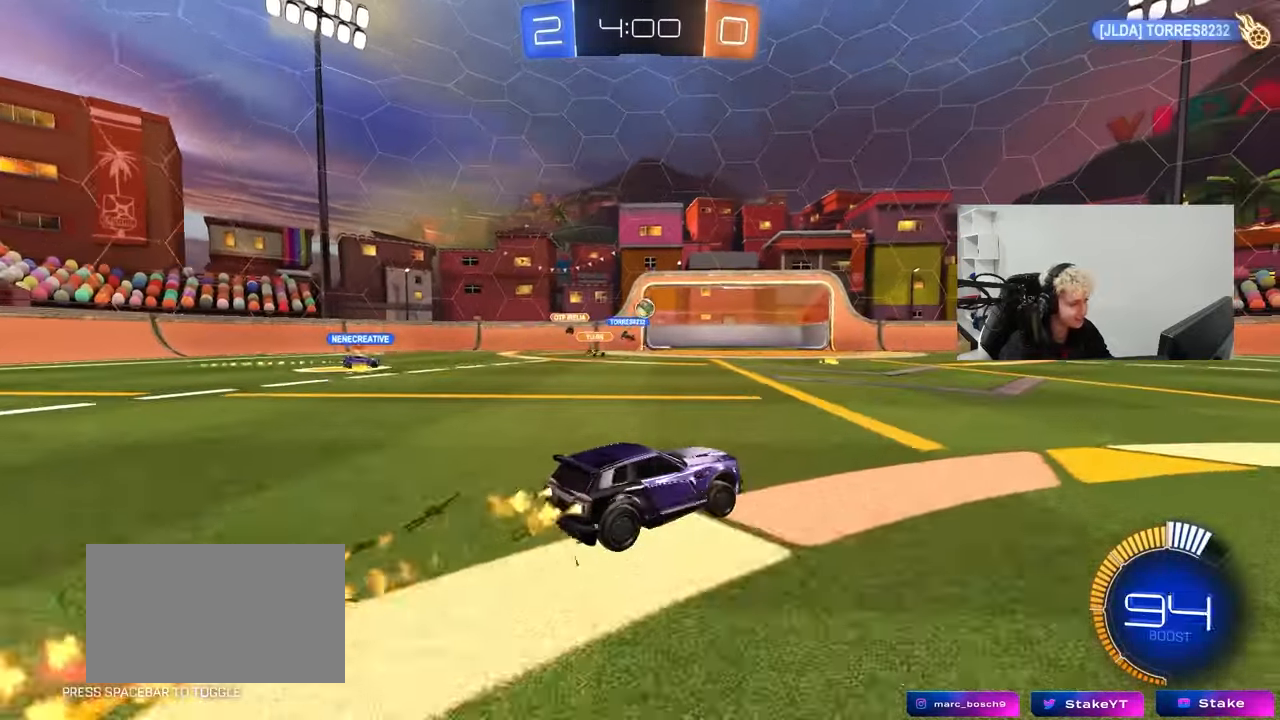
{"keys": ["d", "s", "shift"], "mouse": ["left", "right"], "mouse_move": "down-left", "events": [[67, "d", "up"], [150, "mouse_left", "up"], [250, "d", "down"], [250, "mouse_left", "down"], [250, "mouse_right", "down"], [300, "shift", "down"], [433, "s", "down"], [433, "w", "up"]]}
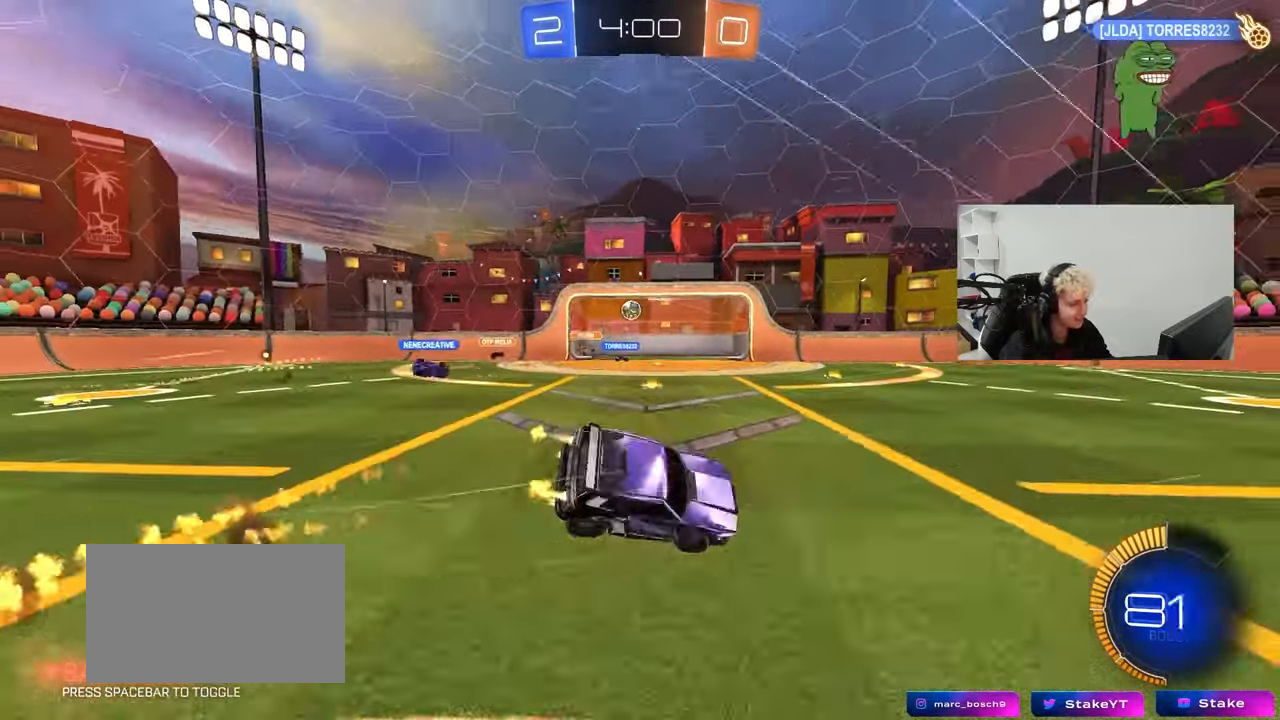
{"keys": ["d", "s", "shift"], "mouse": [], "mouse_move": "still", "events": [[67, "mouse_left", "up"], [67, "mouse_right", "up"], [267, "s", "up"], [400, "s", "down"]]}
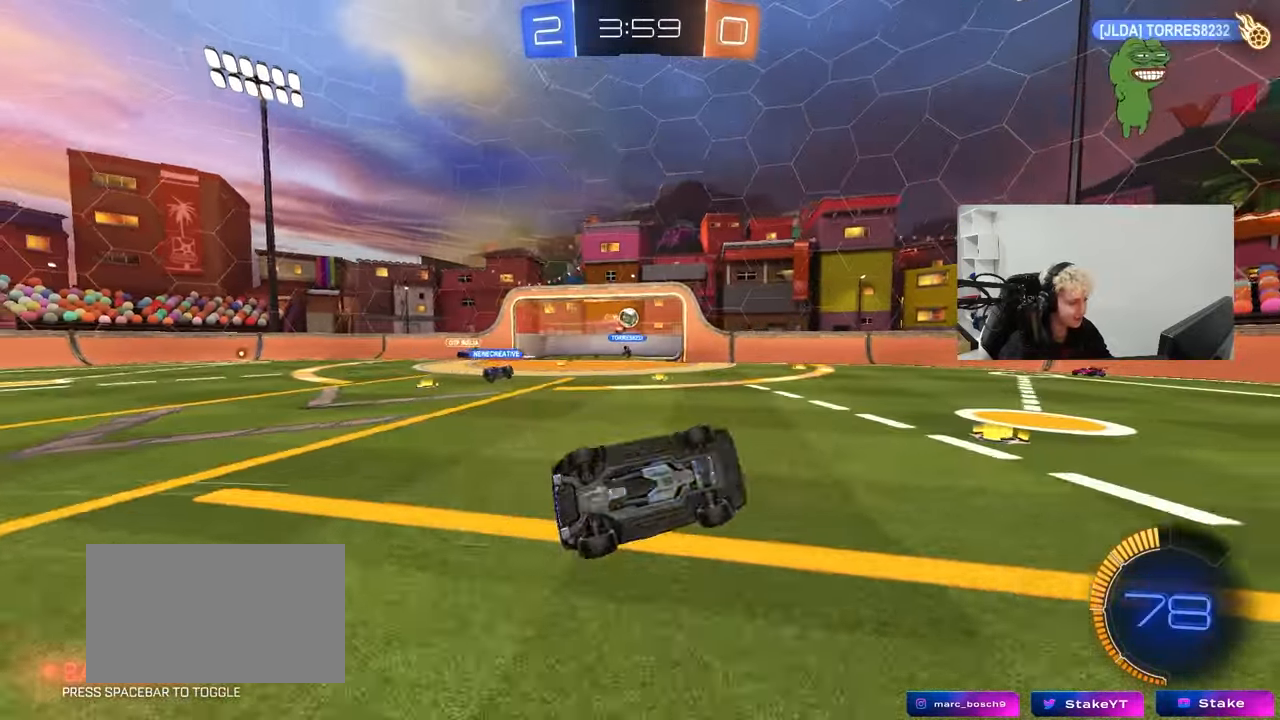
{"keys": ["w"], "mouse": [], "mouse_move": "still", "events": [[183, "s", "up"], [183, "shift", "up"], [267, "d", "up"], [417, "w", "down"]]}
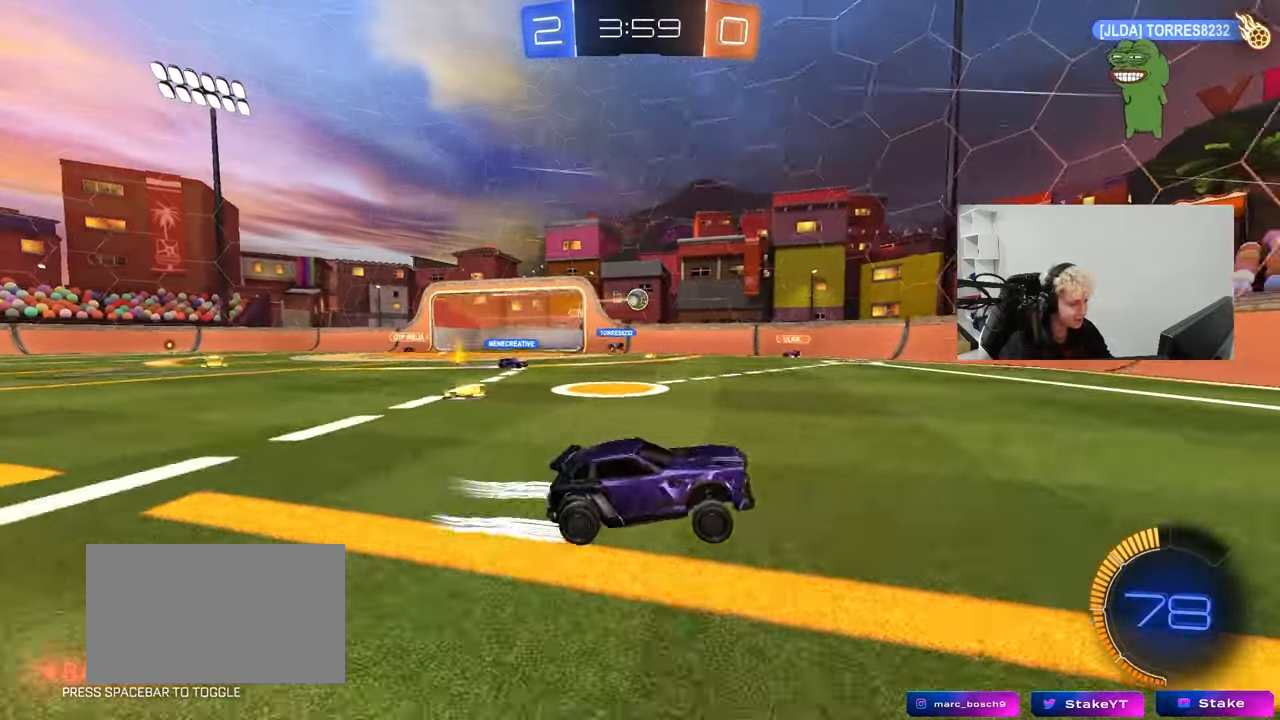
{"keys": ["s"], "mouse": [], "mouse_move": "still", "events": [[17, "d", "down"], [100, "d", "up"], [150, "a", "down"], [300, "a", "up"], [300, "w", "up"], [383, "s", "down"]]}
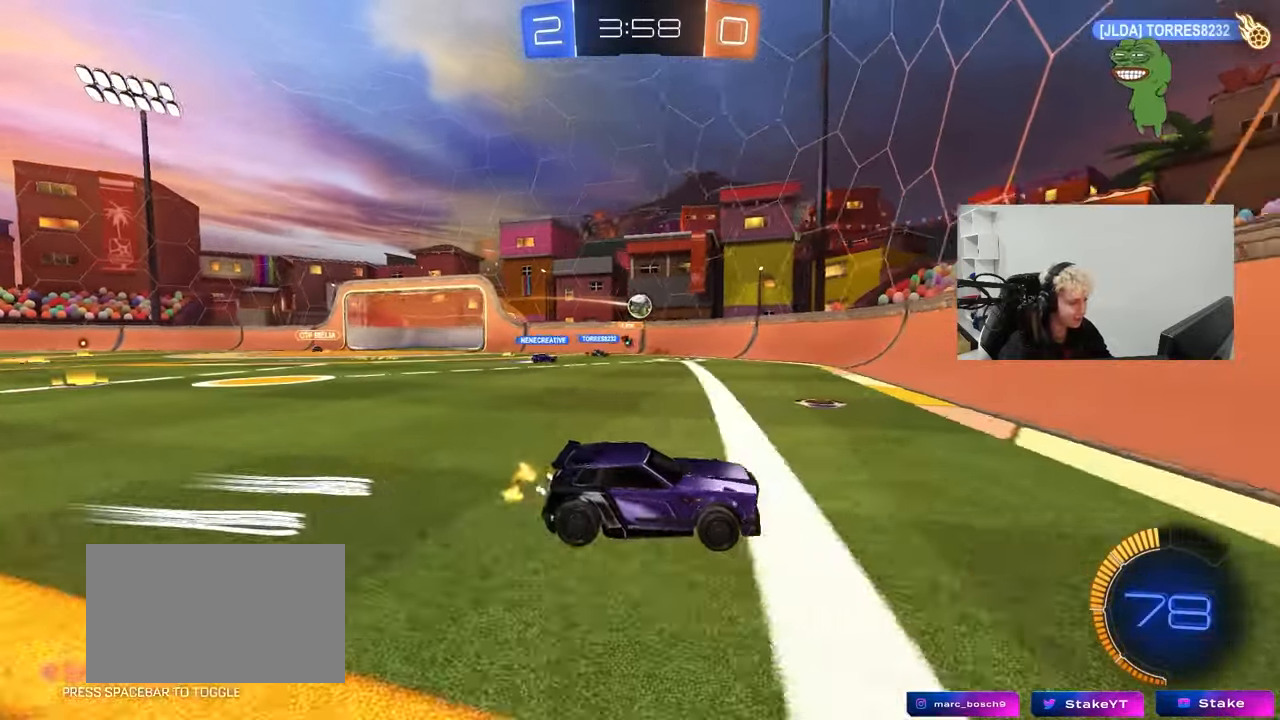
{"keys": ["d", "shift", "w"], "mouse": [], "mouse_move": "still", "events": [[33, "a", "down"], [167, "a", "up"], [167, "s", "up"], [267, "d", "down"], [317, "w", "down"], [450, "shift", "down"]]}
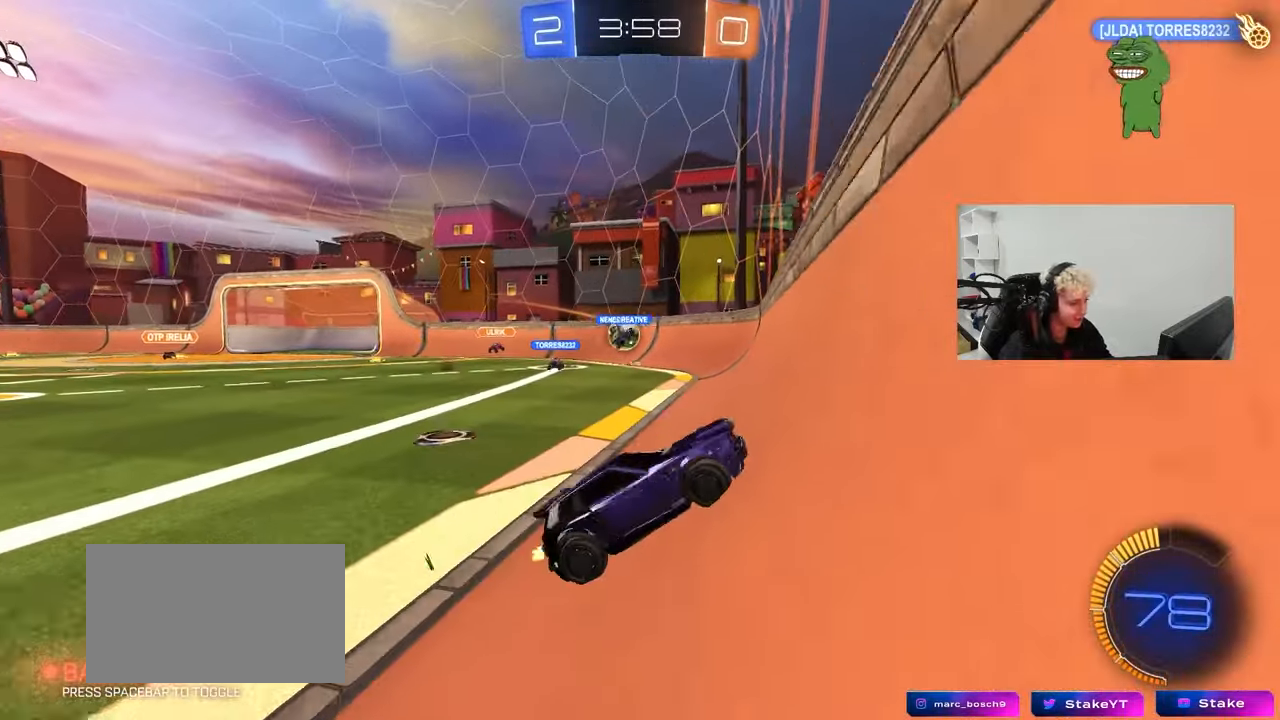
{"keys": ["d", "shift", "w"], "mouse": [], "mouse_move": "still", "events": [[83, "shift", "up"], [317, "shift", "down"]]}
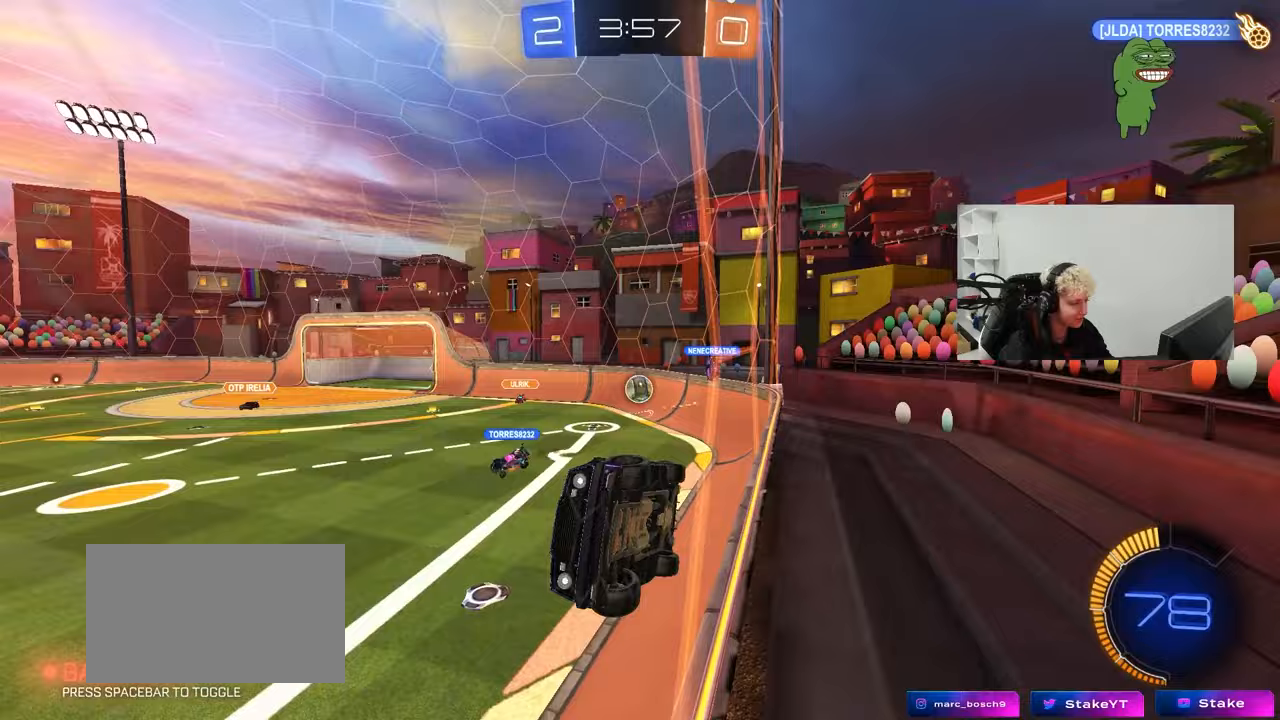
{"keys": ["d", "w"], "mouse": [], "mouse_move": "still", "events": [[17, "shift", "up"]]}
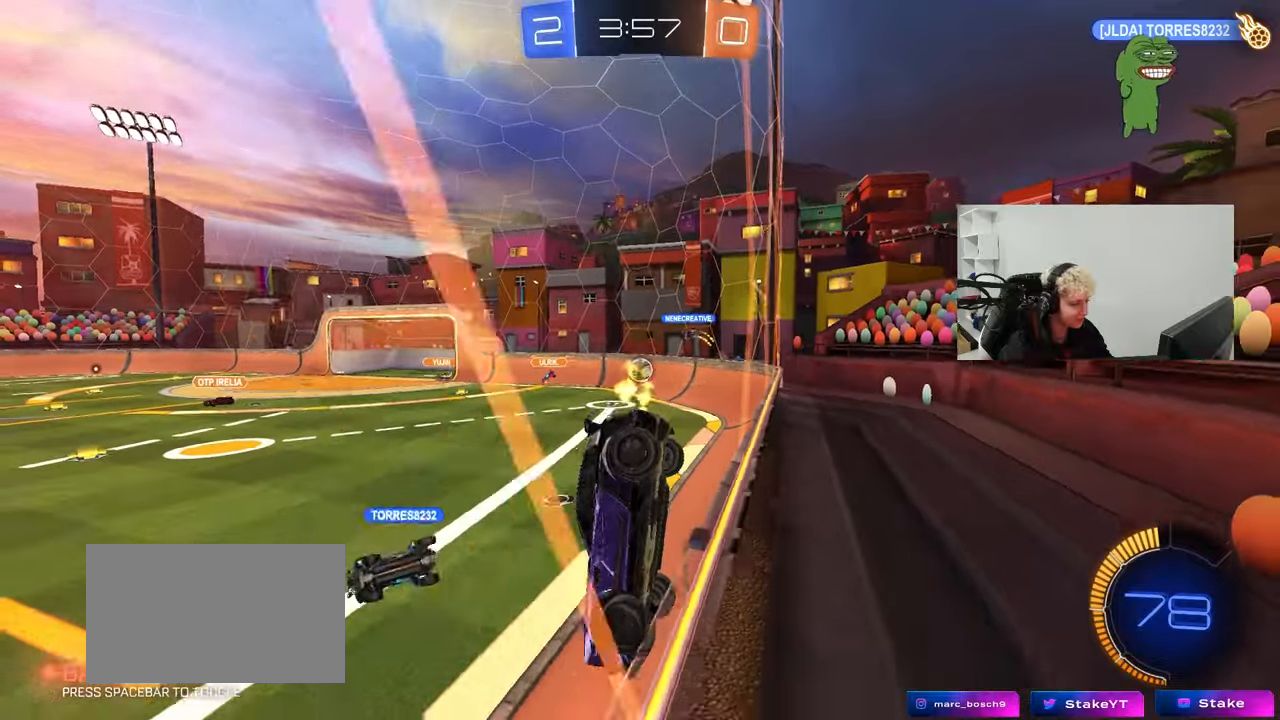
{"keys": ["w"], "mouse": [], "mouse_move": "still", "events": [[450, "d", "up"]]}
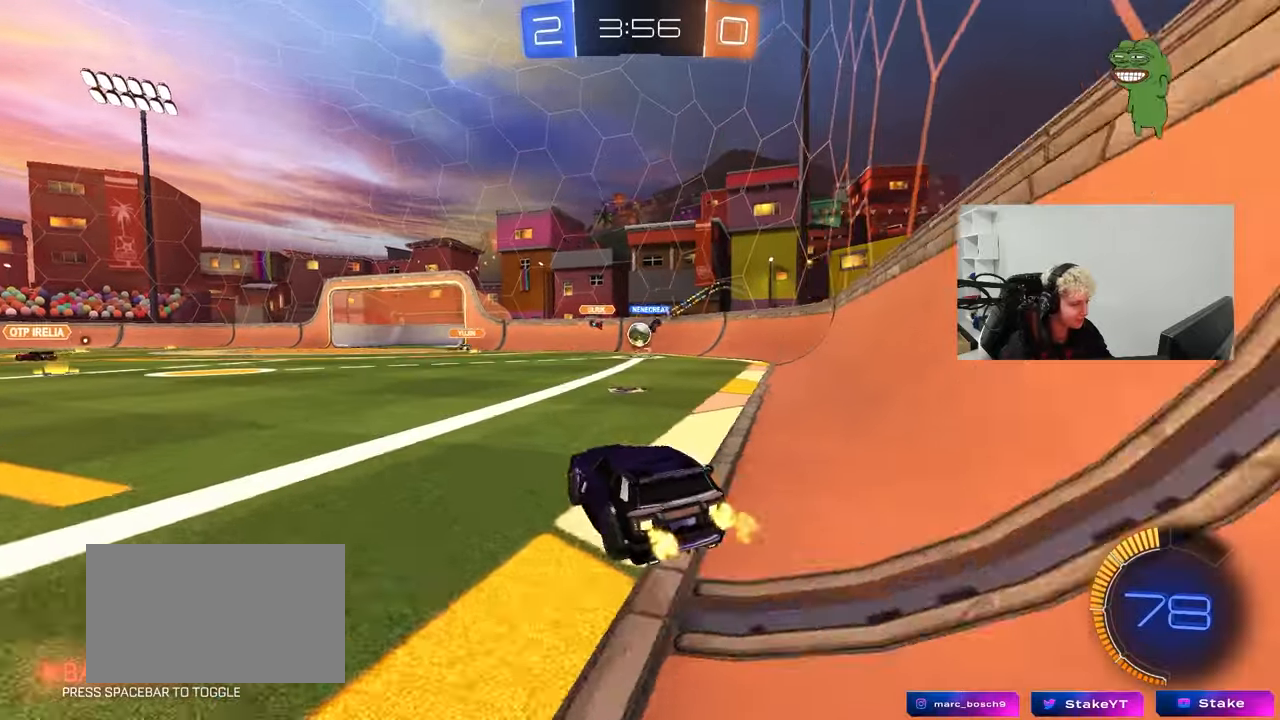
{"keys": ["a", "w"], "mouse": [], "mouse_move": "still", "events": [[133, "d", "down"], [233, "d", "up"], [283, "a", "down"]]}
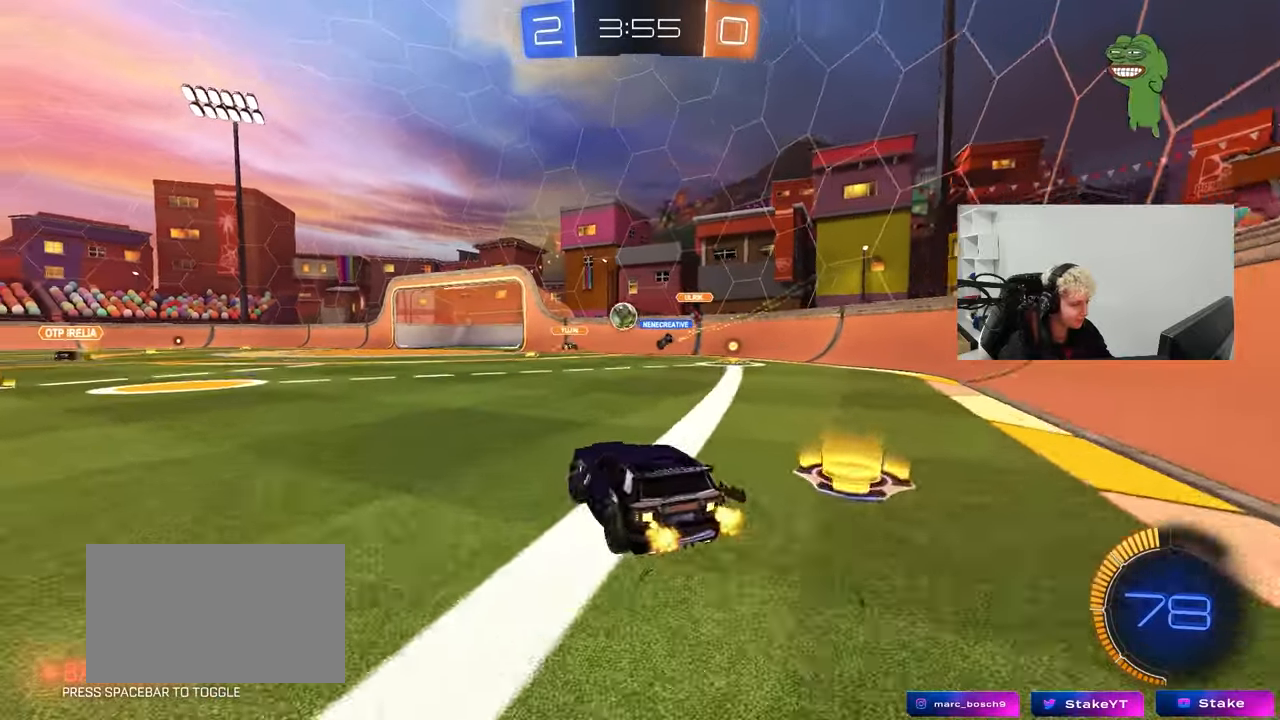
{"keys": ["a", "w"], "mouse": [], "mouse_move": "still", "events": [[383, "shift", "down"], [483, "shift", "up"]]}
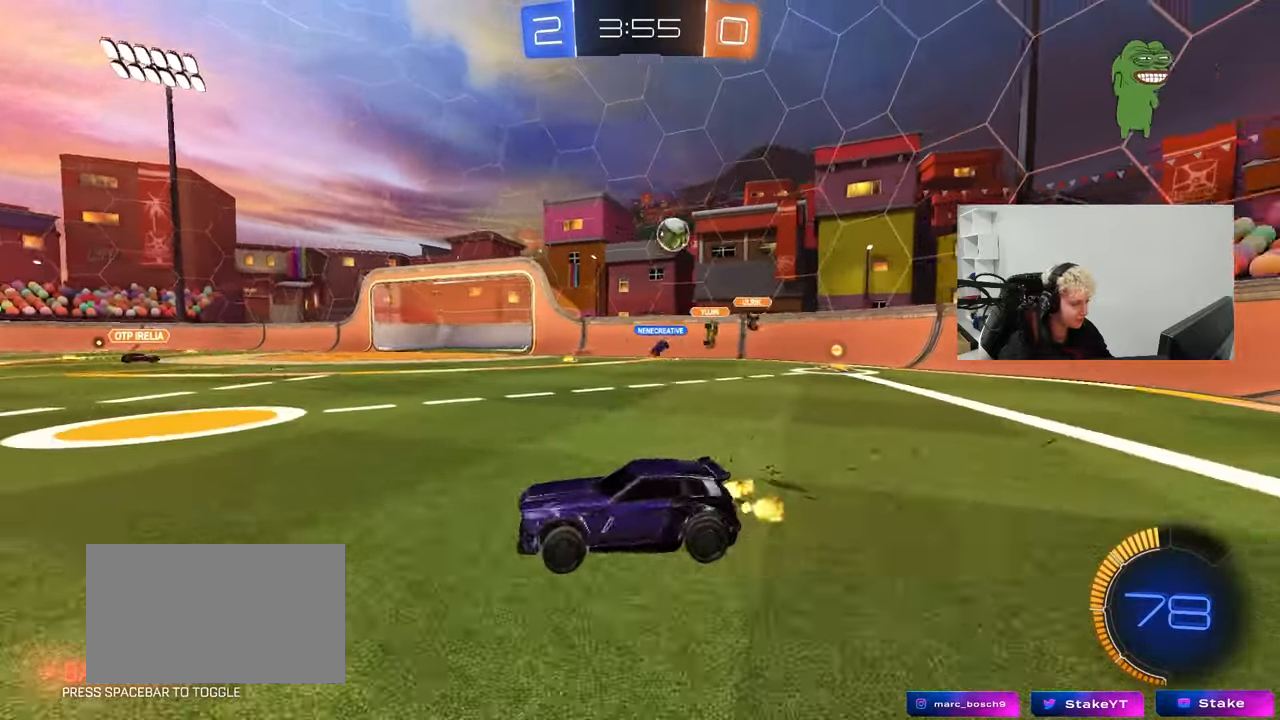
{"keys": ["a", "shift", "w"], "mouse": ["left", "right"], "mouse_move": "down", "events": [[67, "a", "up"], [67, "d", "down"], [300, "d", "up"], [300, "mouse_left", "down"], [300, "space", "down"], [350, "a", "down"], [350, "mouse_right", "down"], [400, "shift", "down"], [450, "mouse_right", "up"], [450, "space", "up"], [500, "mouse_right", "down"]]}
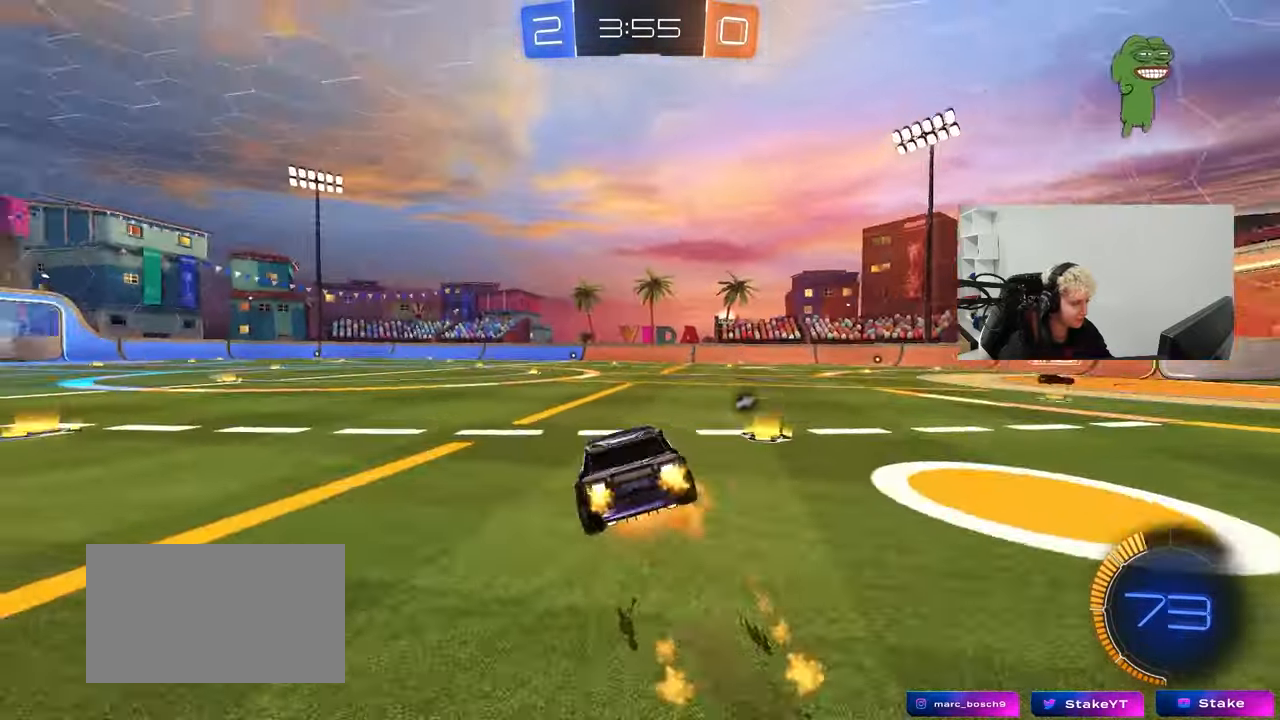
{"keys": ["a", "shift"], "mouse": [], "mouse_move": "still", "events": [[33, "s", "down"], [33, "w", "up"], [183, "mouse_left", "up"], [233, "mouse_right", "up"], [417, "s", "up"]]}
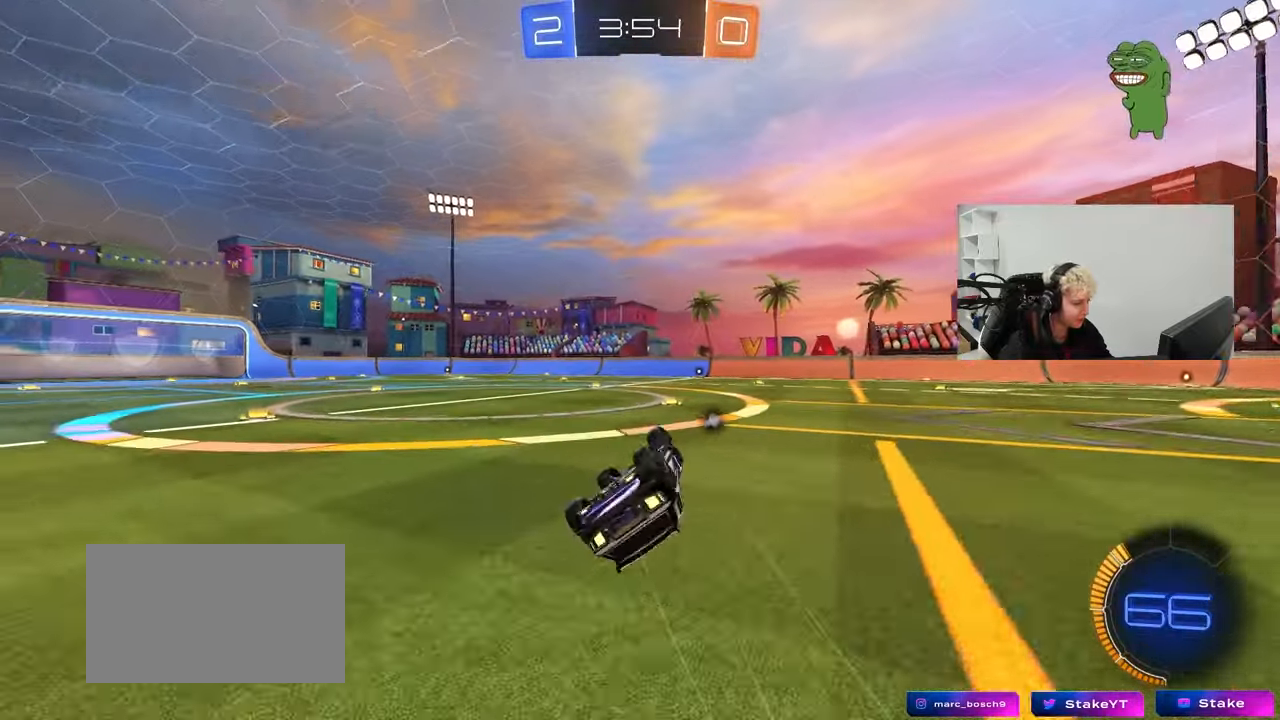
{"keys": ["space", "w"], "mouse": [], "mouse_move": "still", "events": [[50, "s", "down"], [250, "s", "up"], [300, "a", "up"], [300, "mouse_left", "down"], [300, "shift", "up"], [383, "space", "down"], [483, "mouse_left", "up"], [483, "w", "down"]]}
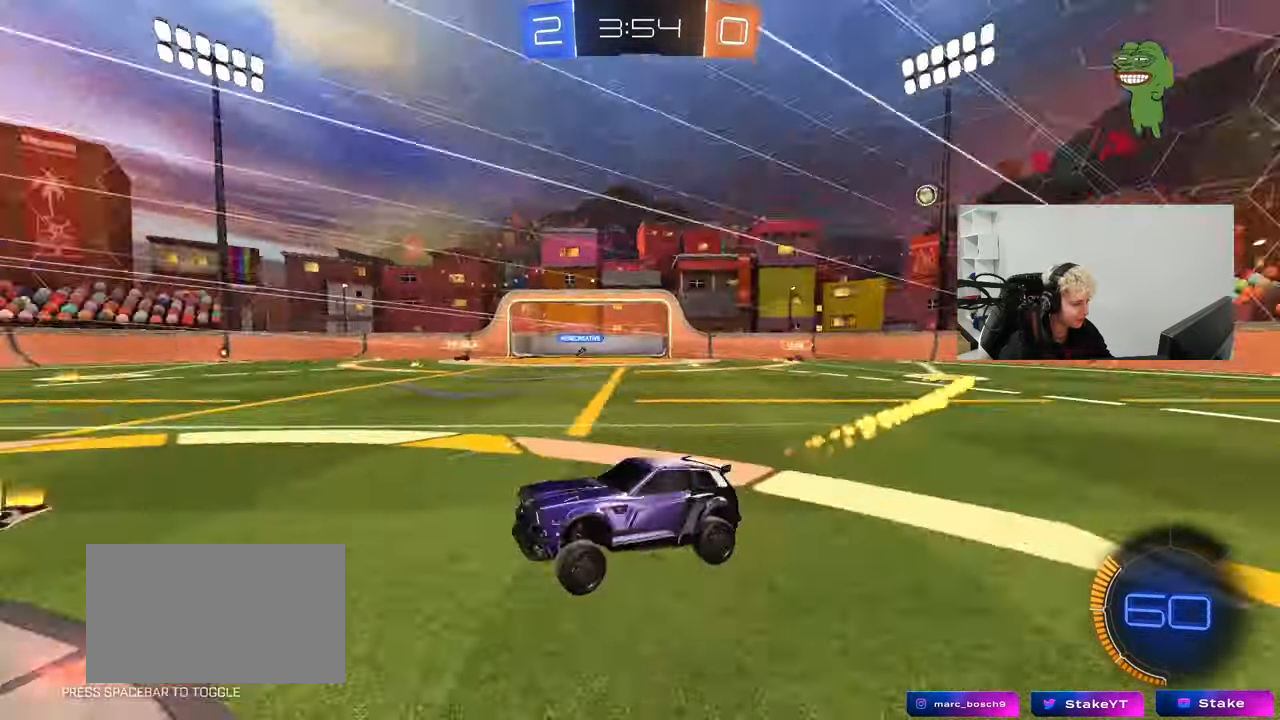
{"keys": ["a", "w"], "mouse": [], "mouse_move": "still", "events": [[33, "space", "up"], [117, "d", "down"], [167, "d", "up"], [400, "a", "down"]]}
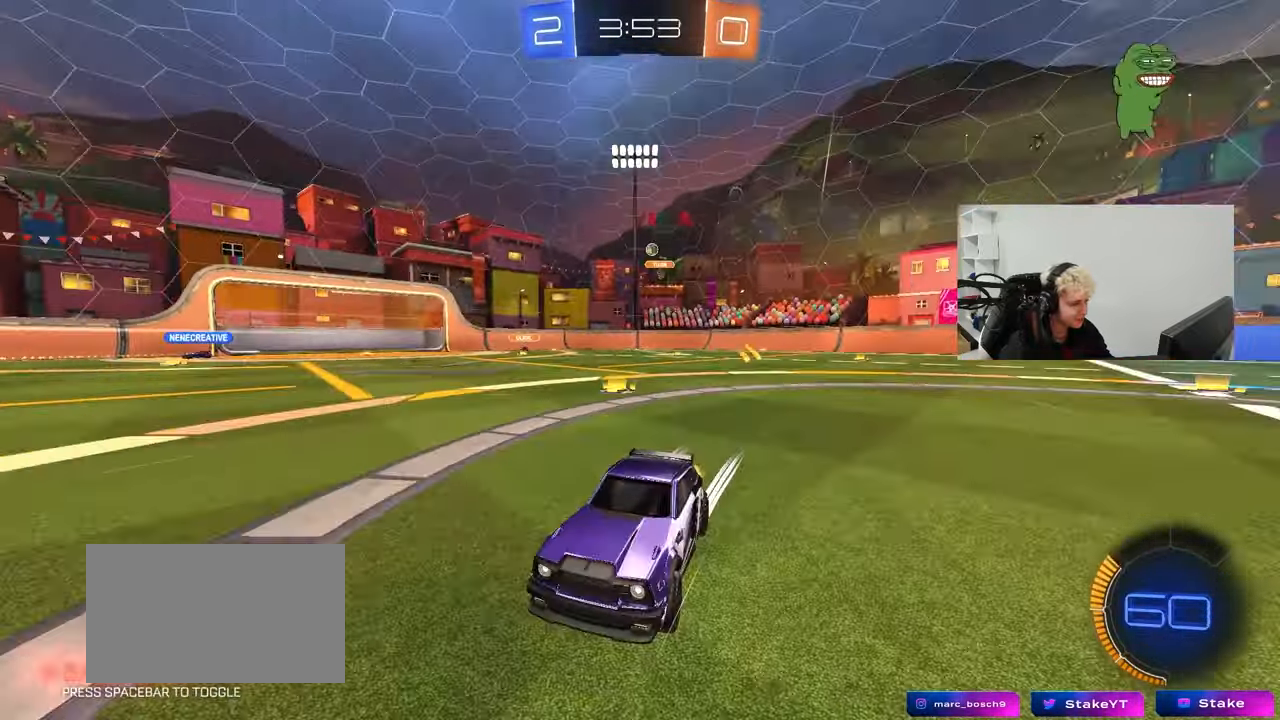
{"keys": ["a", "w"], "mouse": [], "mouse_move": "still", "events": [[33, "a", "up"], [183, "a", "down"]]}
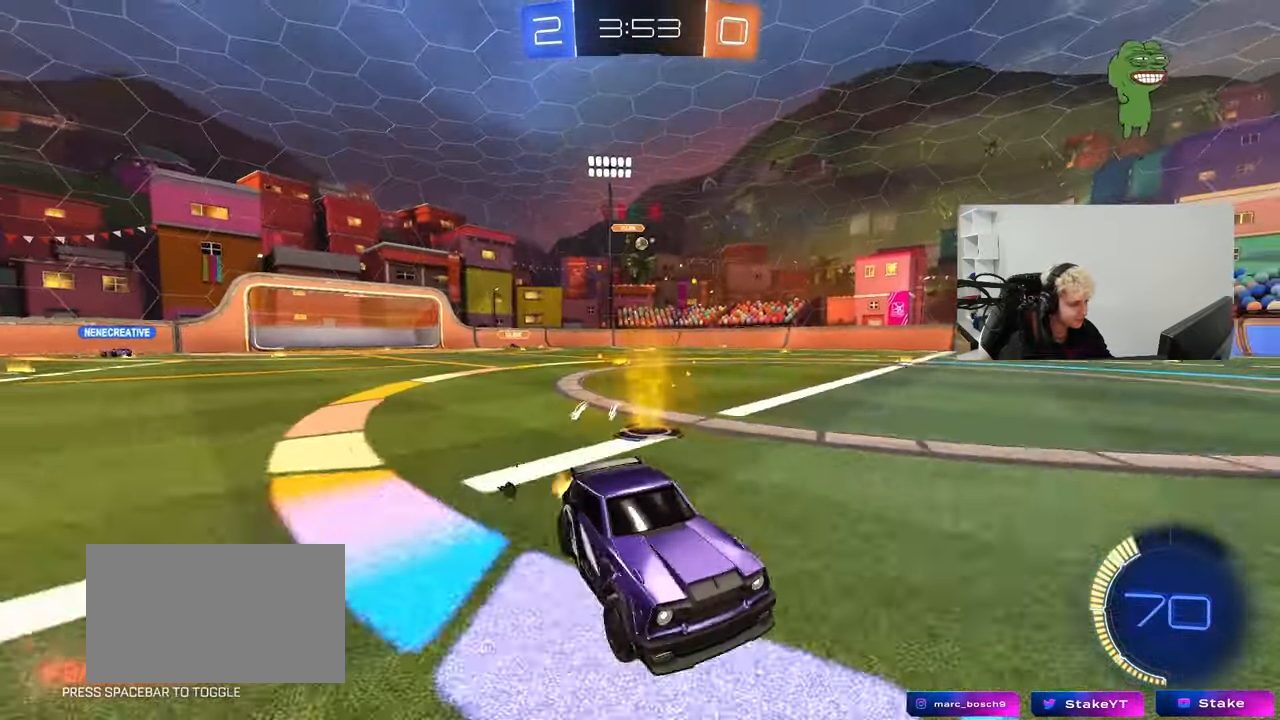
{"keys": ["w"], "mouse": [], "mouse_move": "still", "events": [[17, "a", "up"], [150, "a", "down"], [200, "space", "down"], [383, "a", "up"], [383, "space", "up"]]}
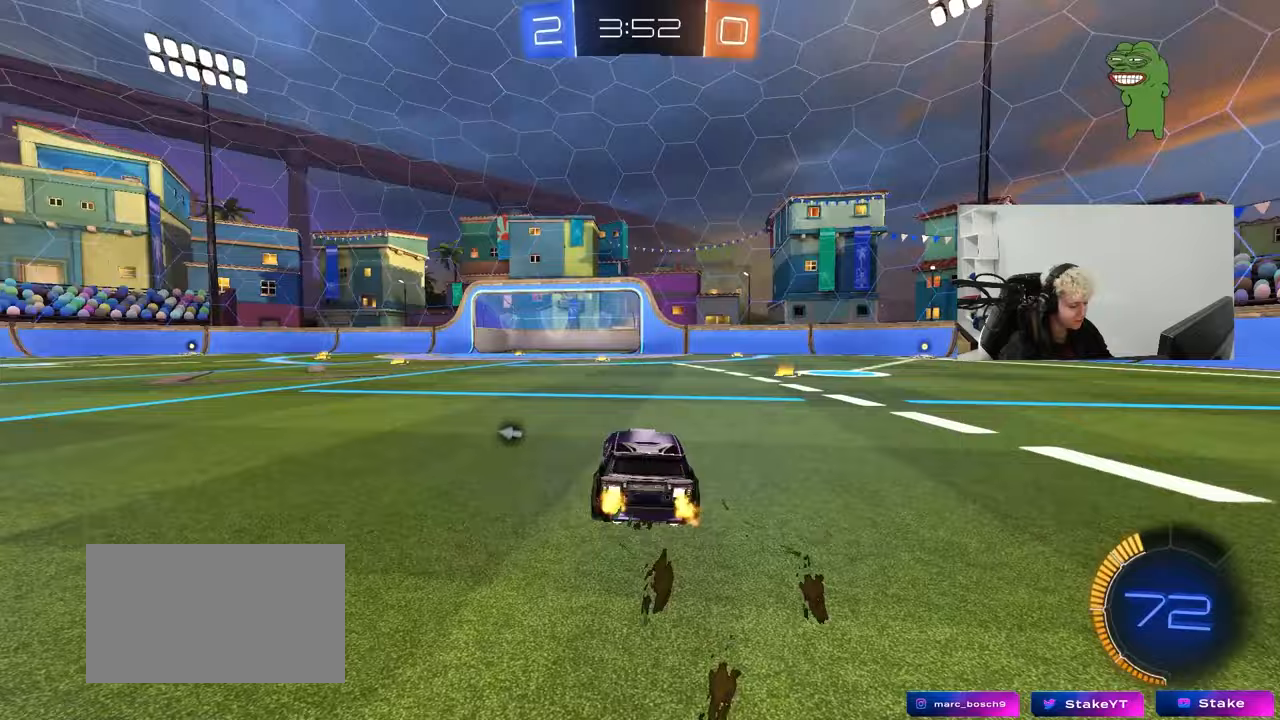
{"keys": ["a", "shift", "w"], "mouse": [], "mouse_move": "still", "events": [[167, "space", "down"], [350, "space", "up"], [500, "a", "down"], [500, "shift", "down"]]}
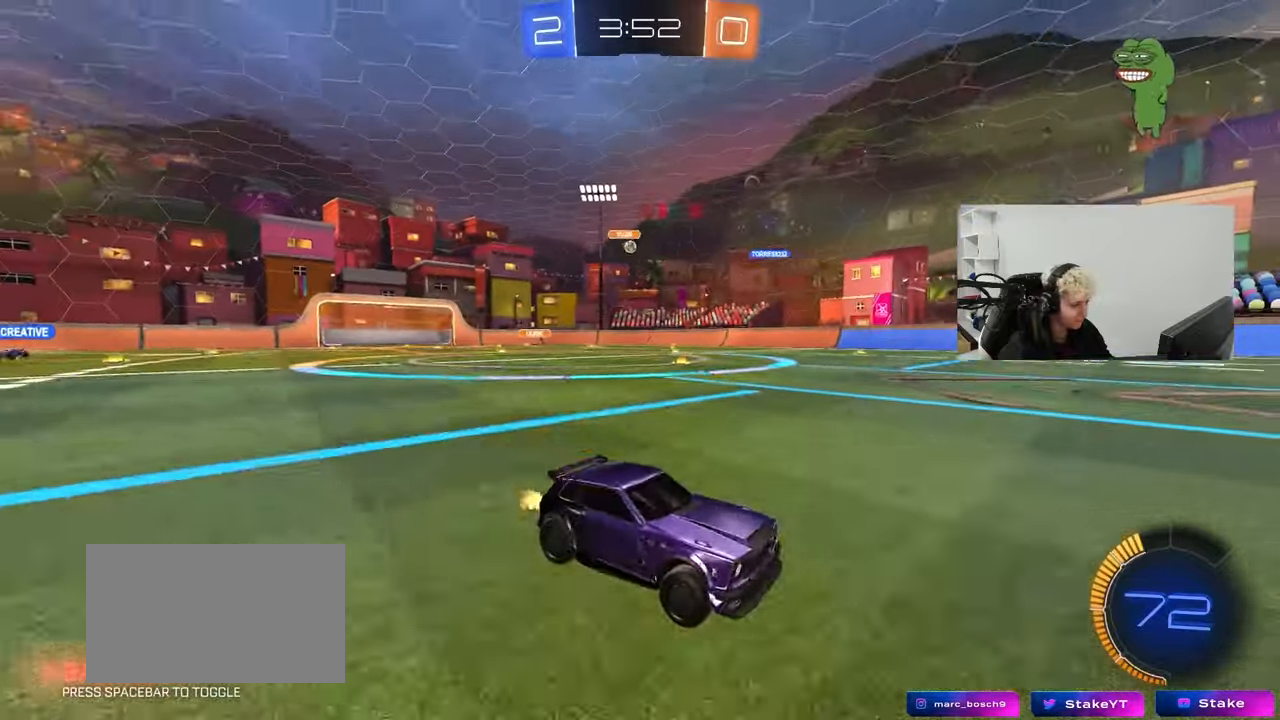
{"keys": ["a", "w"], "mouse": [], "mouse_move": "still", "events": [[133, "shift", "up"]]}
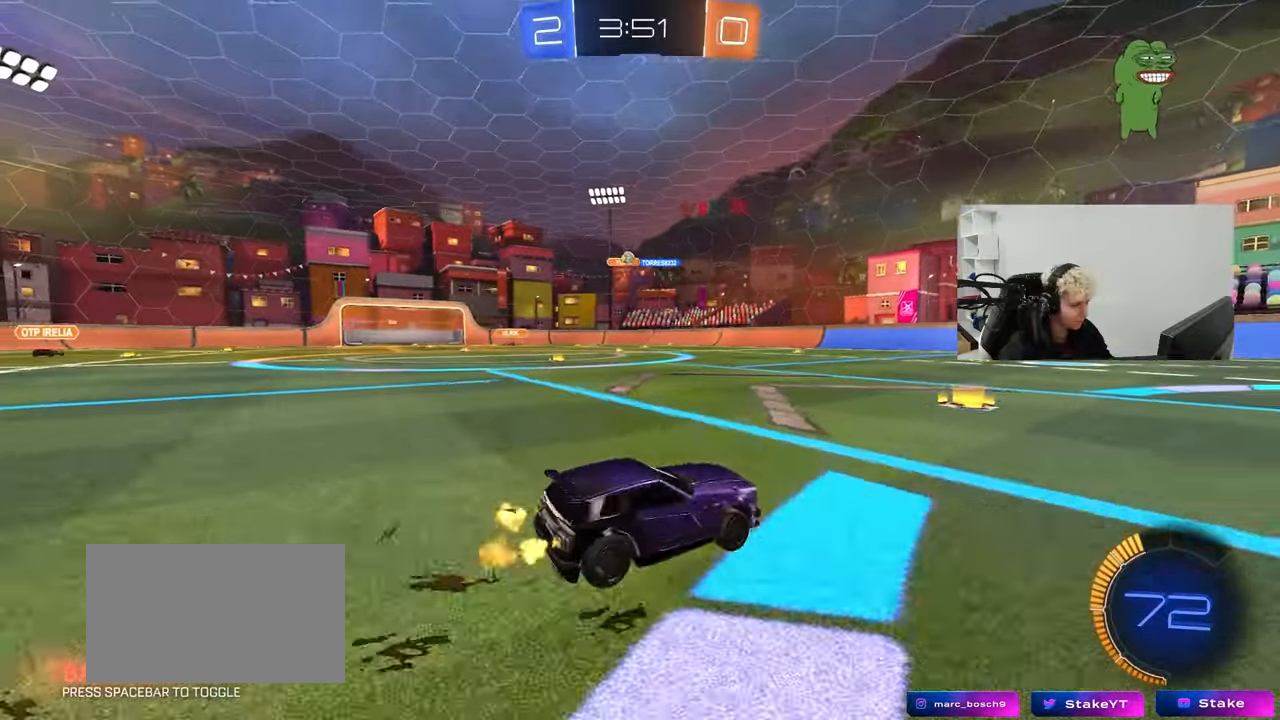
{"keys": ["w"], "mouse": [], "mouse_move": "still", "events": [[50, "a", "up"], [250, "a", "down"], [483, "a", "up"]]}
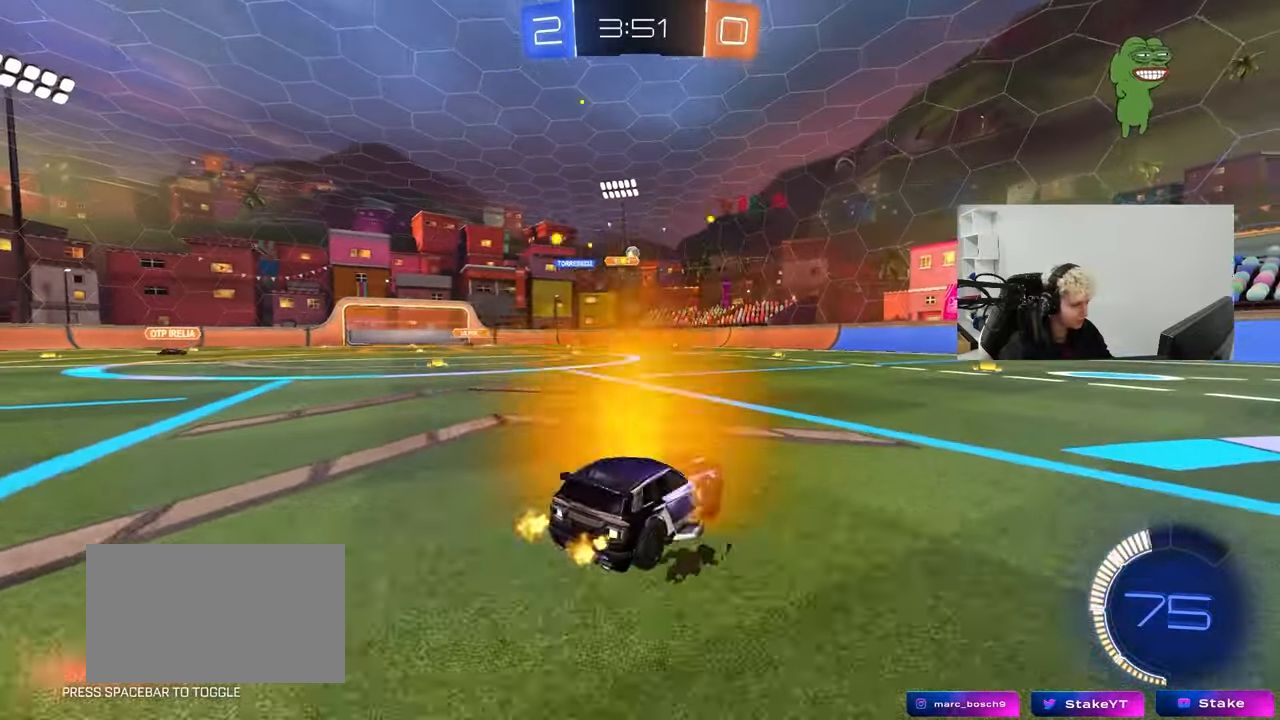
{"keys": ["d", "s", "shift"], "mouse": ["left", "right"], "mouse_move": "down", "events": [[67, "a", "down"], [167, "mouse_left", "down"], [217, "mouse_right", "down"], [300, "a", "up"], [300, "d", "down"], [300, "mouse_right", "up"], [350, "mouse_right", "down"], [350, "shift", "down"], [450, "s", "down"], [450, "w", "up"]]}
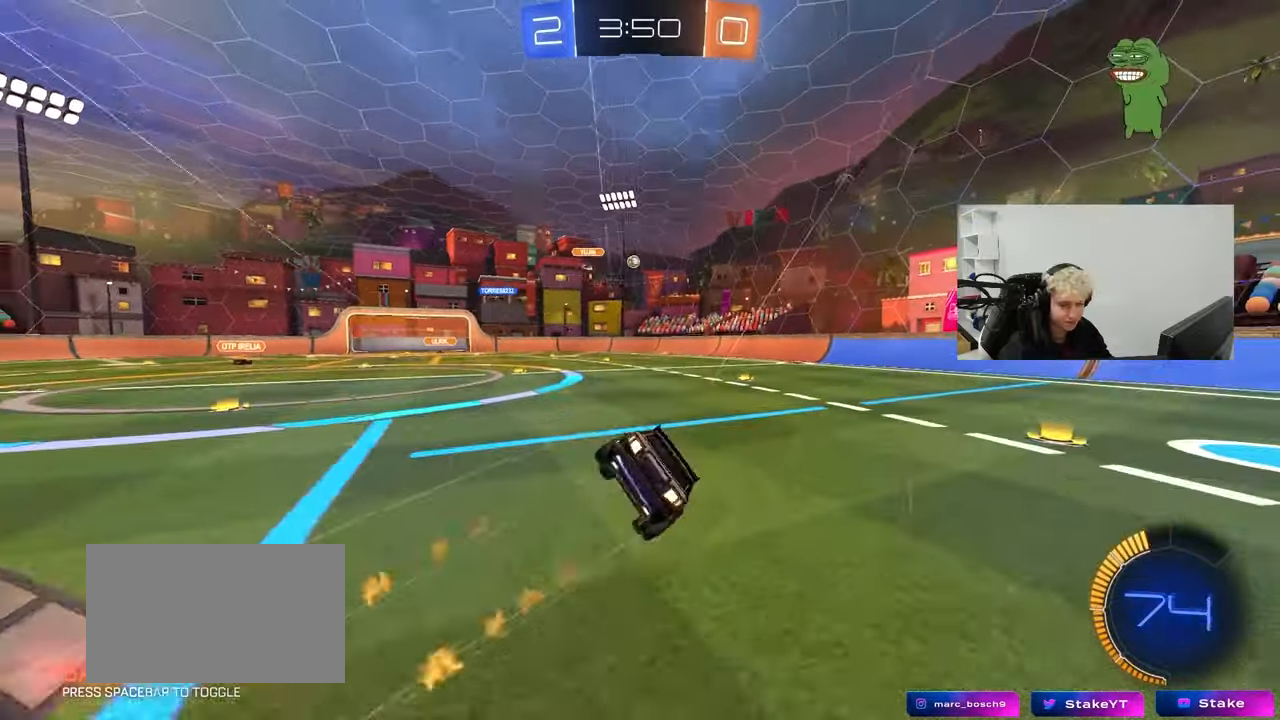
{"keys": ["d", "s", "shift"], "mouse": [], "mouse_move": "still", "events": [[33, "mouse_left", "up"], [33, "mouse_right", "up"], [283, "s", "up"], [417, "s", "down"]]}
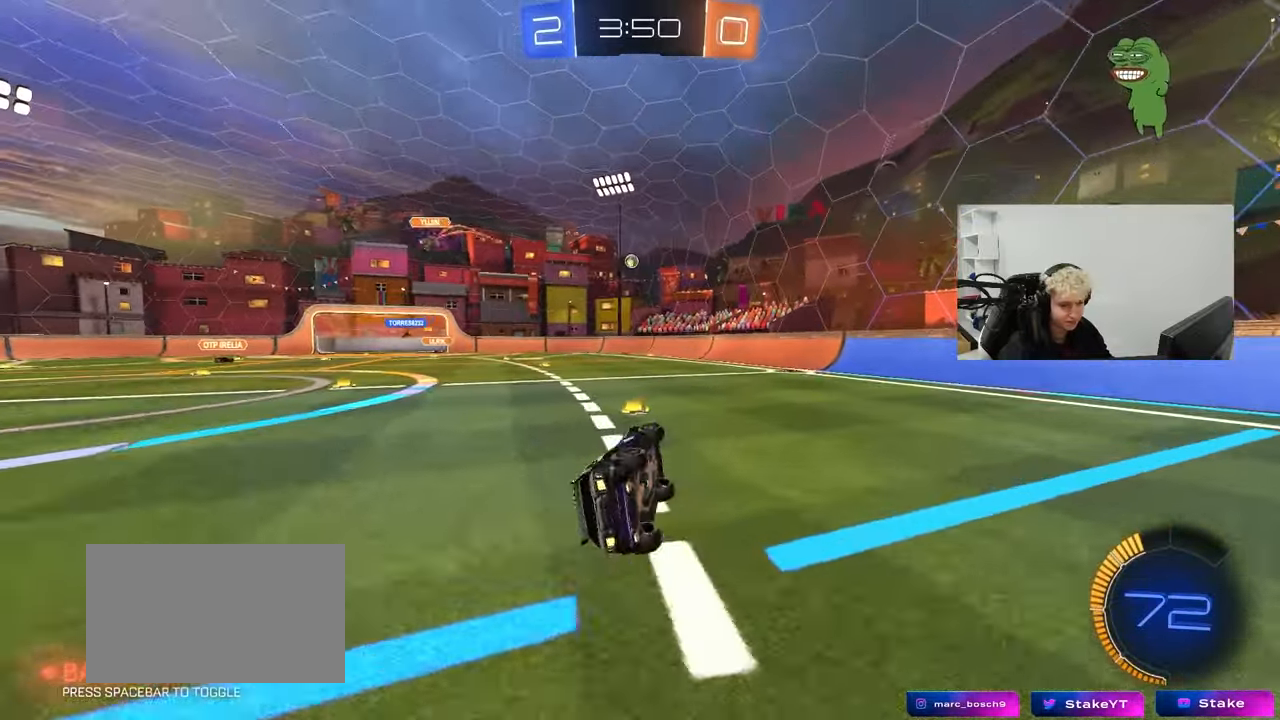
{"keys": ["a", "w"], "mouse": [], "mouse_move": "still", "events": [[100, "shift", "up"], [150, "s", "up"], [200, "d", "up"], [383, "w", "down"], [483, "a", "down"]]}
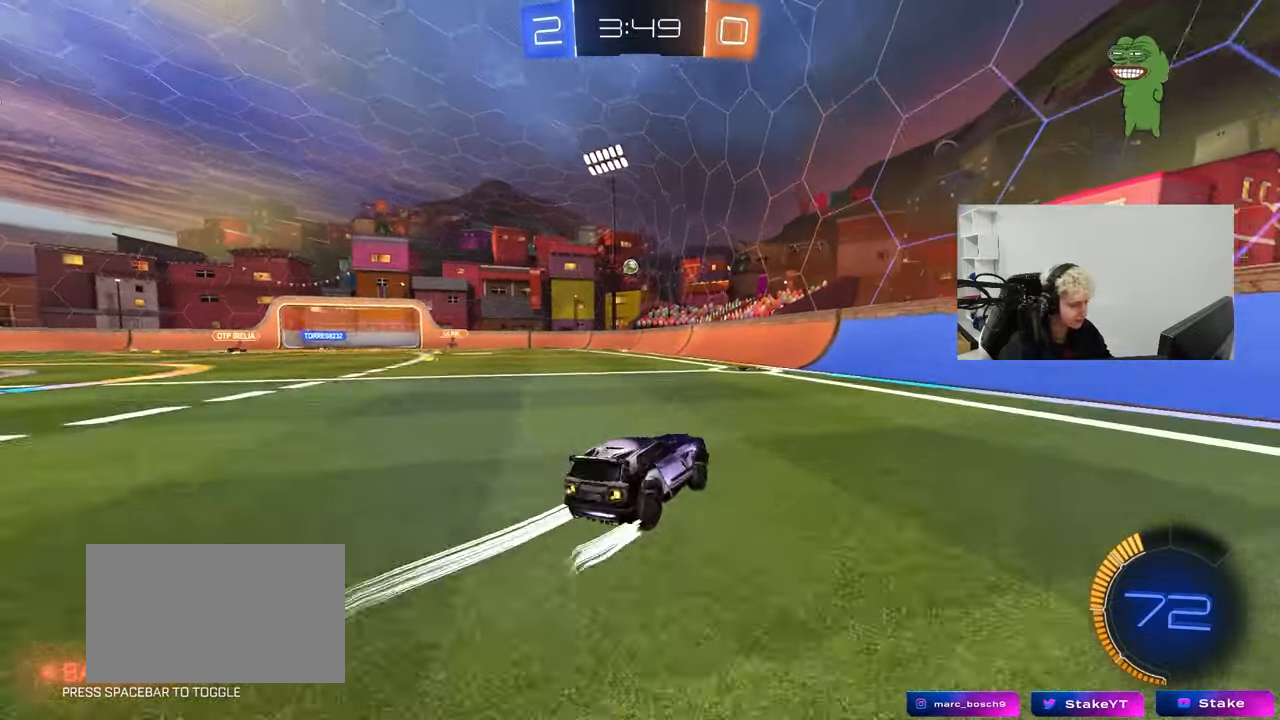
{"keys": ["d", "s"], "mouse": [], "mouse_move": "still", "events": [[117, "a", "up"], [217, "a", "down"], [350, "a", "up"], [350, "d", "down"], [350, "w", "up"], [400, "s", "down"]]}
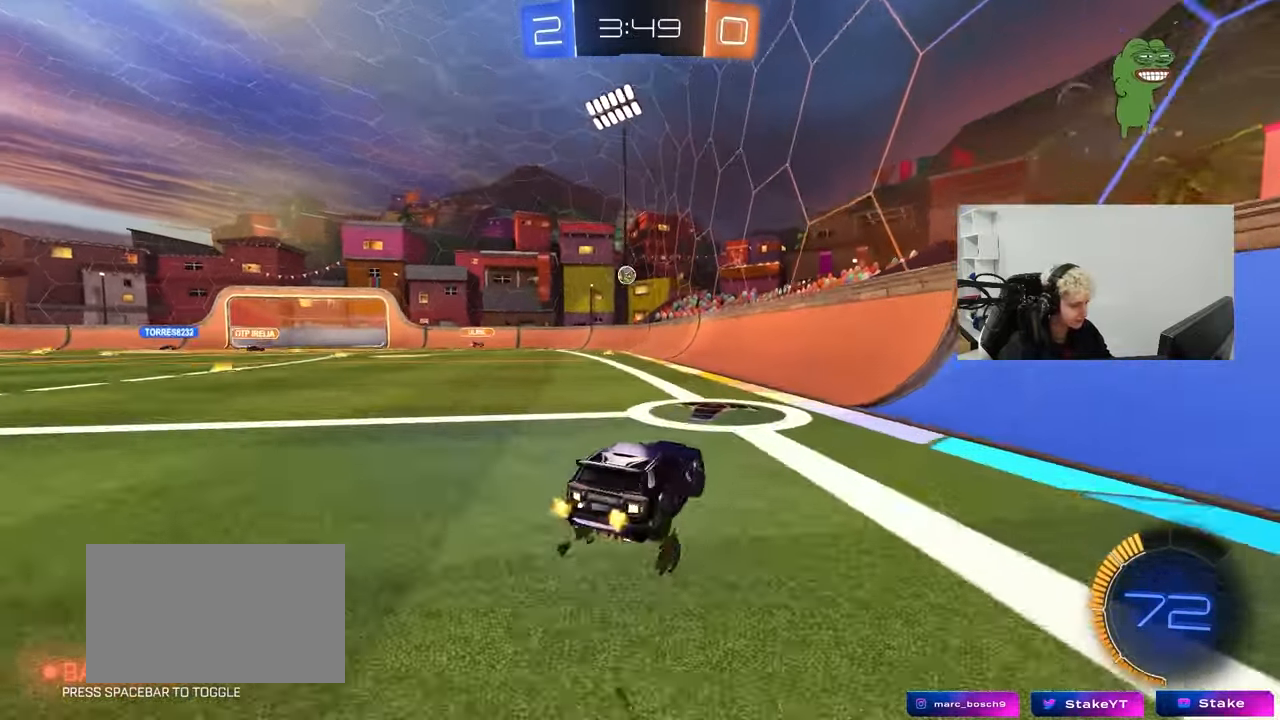
{"keys": [], "mouse": [], "mouse_move": "still", "events": [[133, "d", "up"], [183, "s", "up"]]}
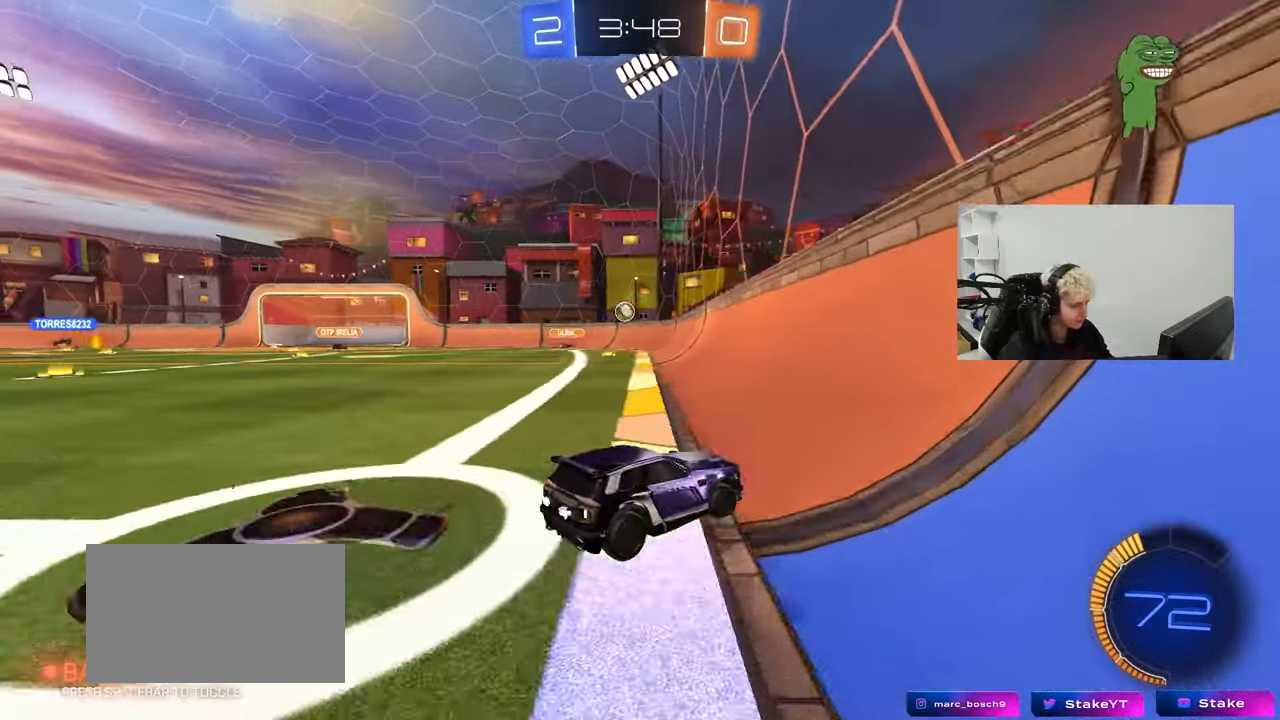
{"keys": ["a", "w"], "mouse": [], "mouse_move": "still", "events": [[17, "d", "down"], [17, "w", "down"], [150, "d", "up"], [433, "a", "down"]]}
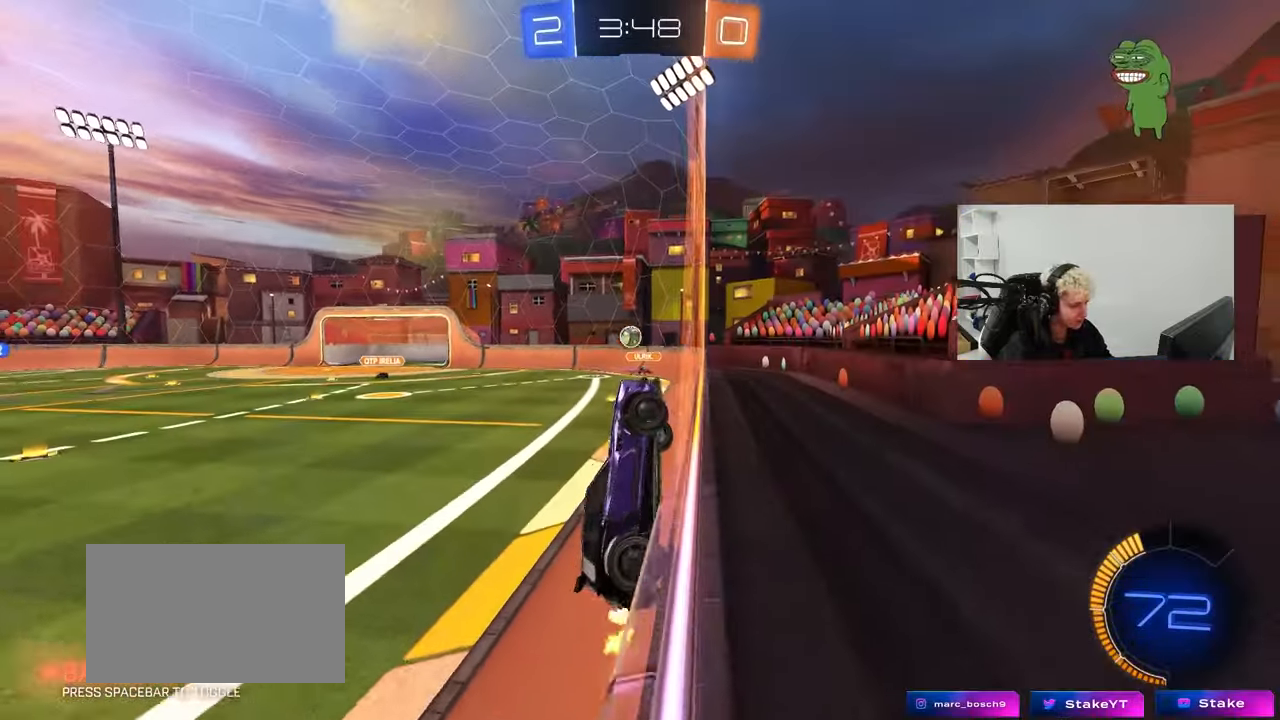
{"keys": ["s"], "mouse": ["left", "right"], "mouse_move": "down-left", "events": [[67, "a", "up"], [67, "d", "down"], [117, "mouse_left", "down"], [267, "d", "up"], [300, "a", "down"], [350, "w", "up"], [400, "mouse_right", "down"], [450, "a", "up"], [500, "s", "down"]]}
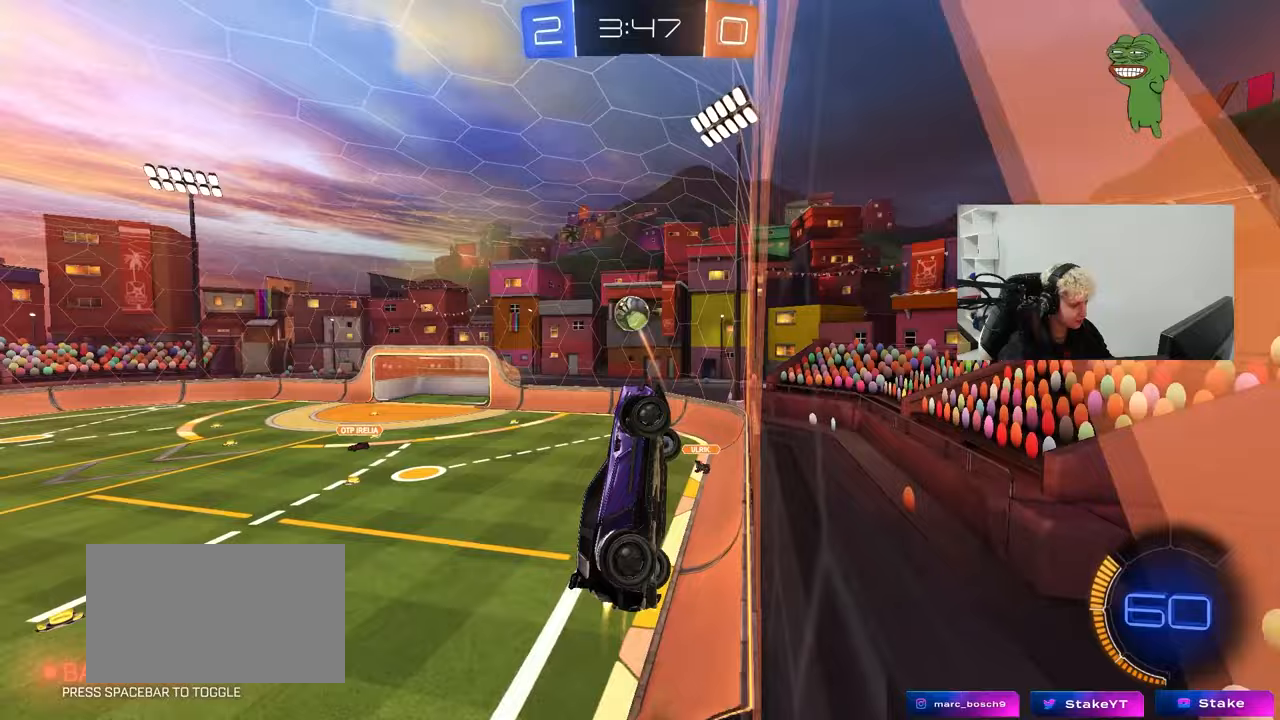
{"keys": ["a", "shift", "w"], "mouse": ["left", "right"], "mouse_move": "still", "events": [[33, "d", "down"], [83, "a", "down"], [83, "shift", "down"], [133, "d", "up"], [183, "mouse_right", "up"], [183, "s", "up"], [283, "shift", "up"], [367, "w", "down"], [417, "shift", "down"], [467, "mouse_right", "down"]]}